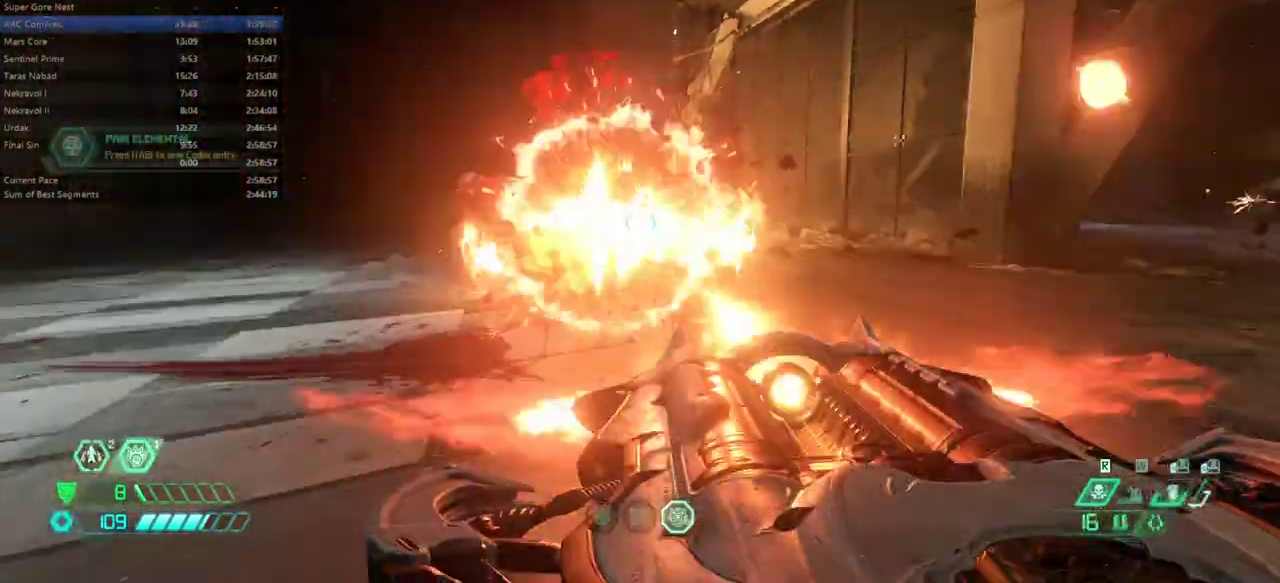
Gameplay with keyboard and mouse; each line is a JSON object with the keys and mouse buttons held at the frame after it. "events" lists presses ("down") and releases ("up") of "1", "2", "3", "4", "5", "6", "a", "alt", "c", "caps_lock", "ctrl", "d", "e", "f", "g", "q", "r", "s", "shift", "space", "t", "tab", "v", "w", "x", "z" and "mouse_wheel" between this image and that frame as [ms after this image, input, new state], when the widget could be followed in between. "mouse_wheel" = the "wheel" button of the "mouse" list. No other keys are recorded. "wheel" means that the mouse wheel is clicked or scrolled. Not read: mouse_move.
{"keys": ["e", "s"], "mouse": [], "events": [[67, "5", "up"], [133, "e", "down"]]}
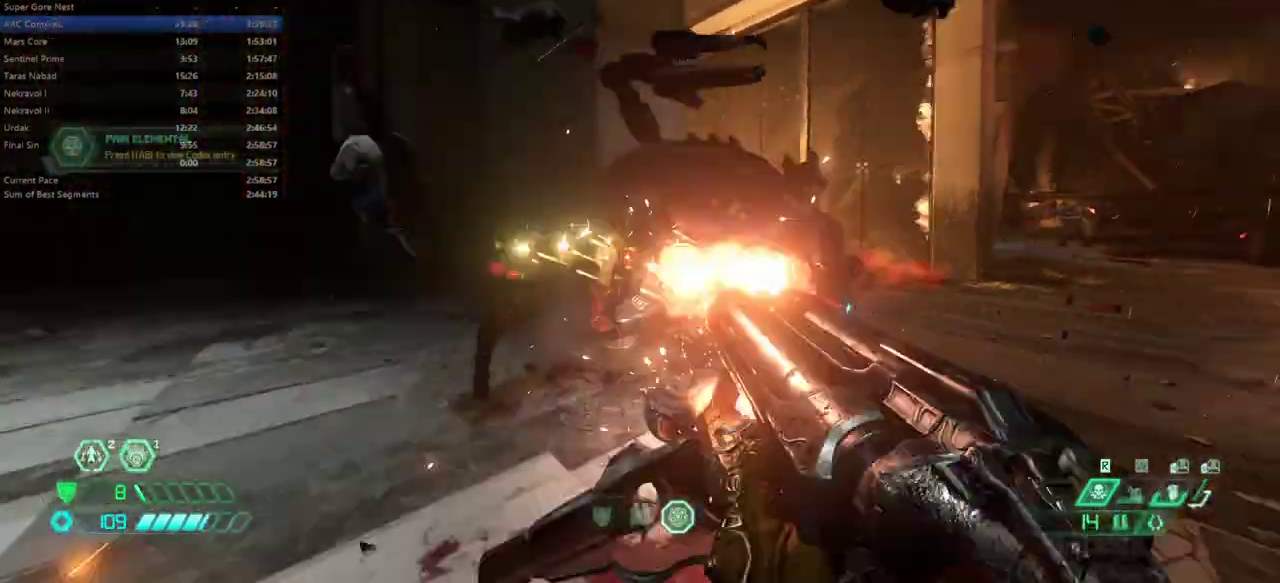
{"keys": ["s"], "mouse": [], "events": [[100, "6", "down"], [167, "6", "up"], [267, "e", "up"]]}
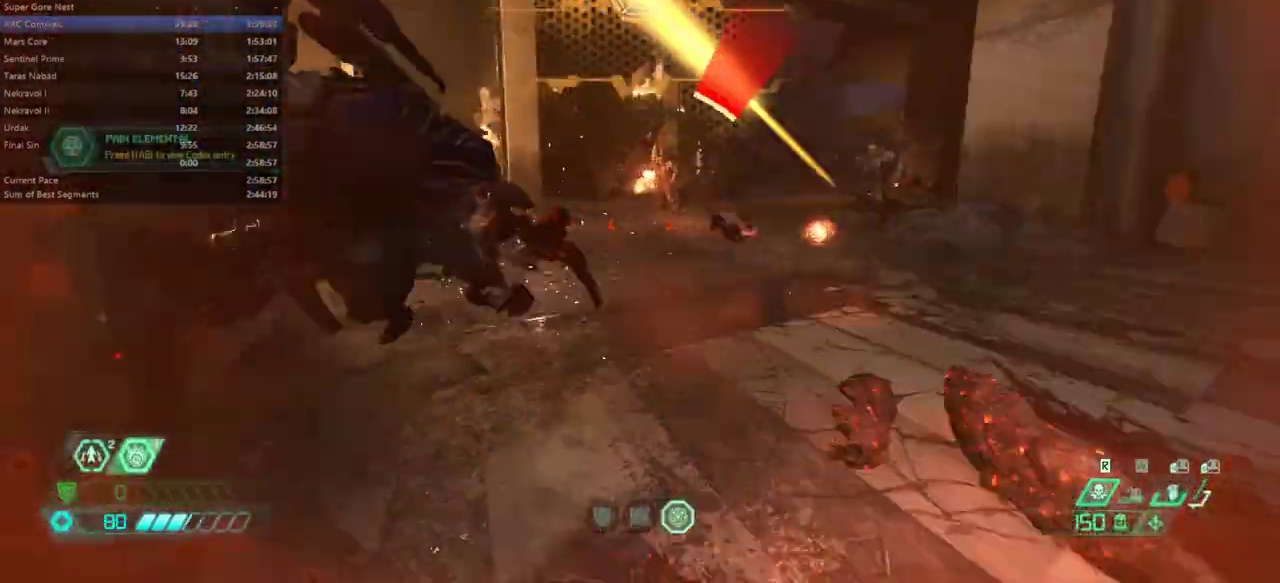
{"keys": ["e"], "mouse": [], "events": [[33, "e", "down"], [67, "s", "up"], [133, "shift", "down"], [333, "shift", "up"]]}
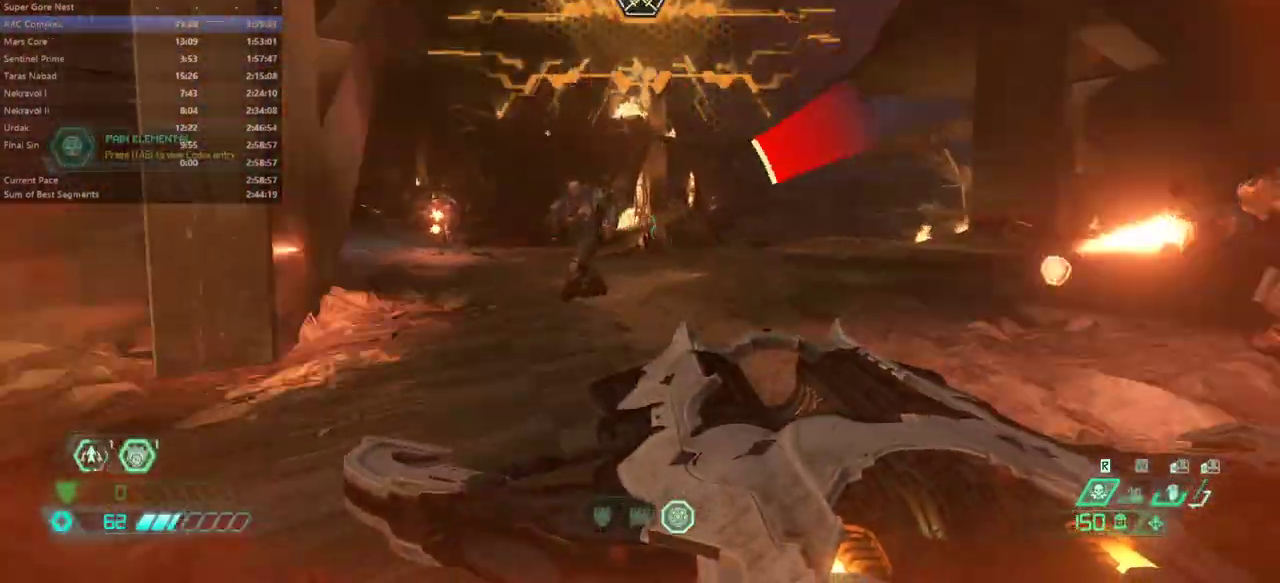
{"keys": ["e", "space"], "mouse": [], "events": [[367, "space", "down"]]}
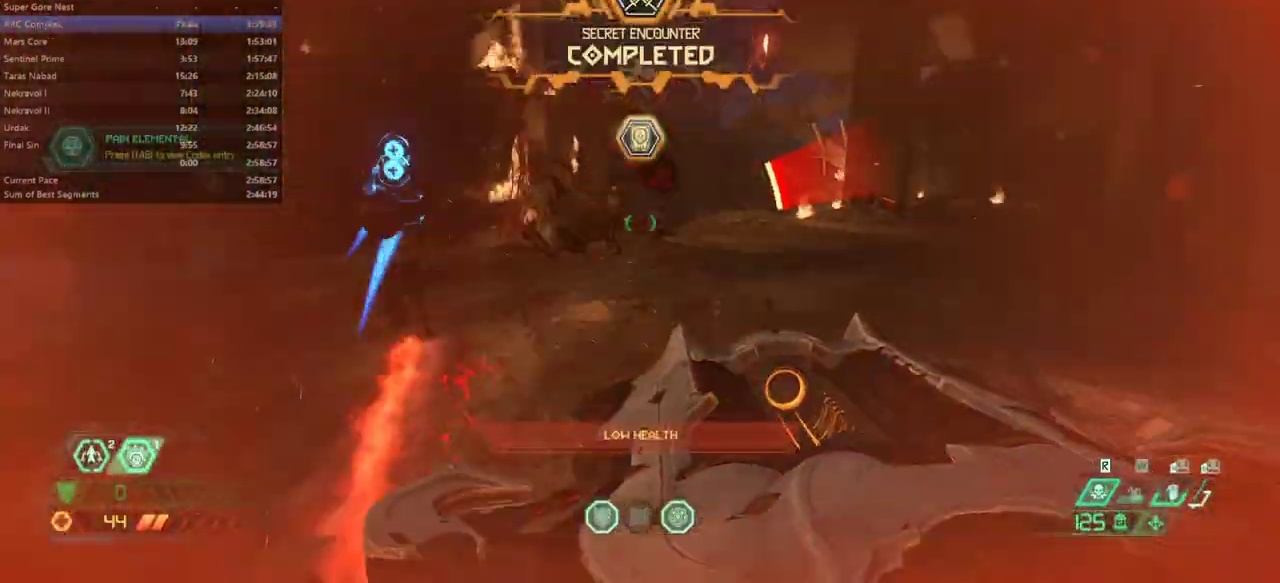
{"keys": ["e"], "mouse": [], "events": [[33, "space", "up"], [67, "space", "down"], [167, "space", "up"], [267, "shift", "down"], [333, "shift", "up"], [400, "5", "down"], [500, "5", "up"]]}
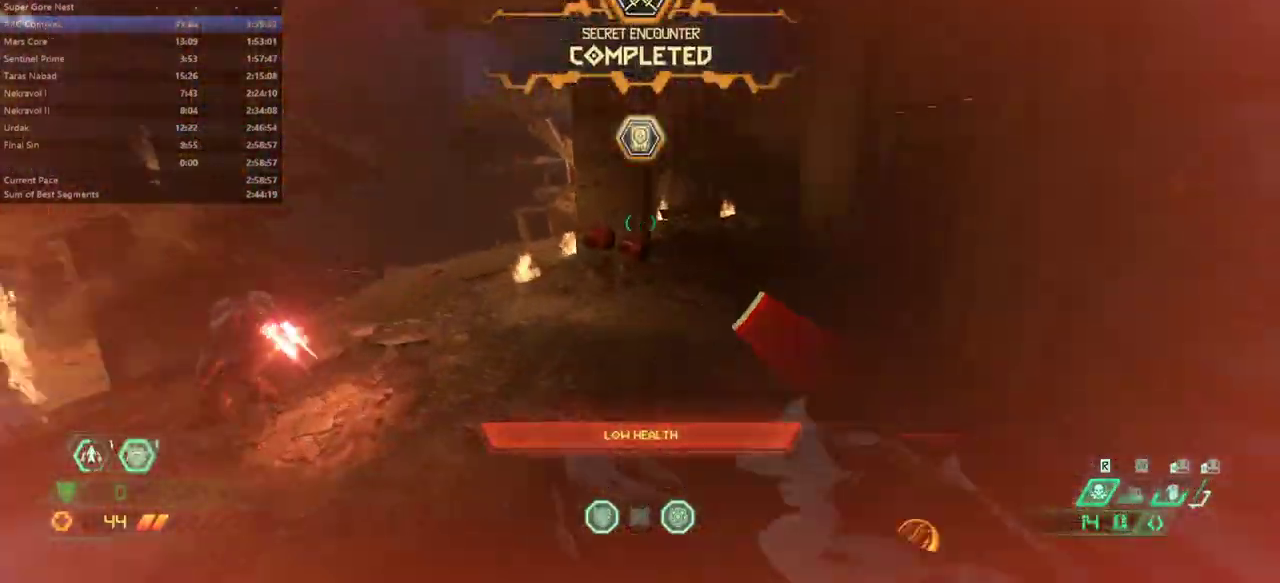
{"keys": ["f", "shift"], "mouse": [], "events": [[267, "r", "down"], [333, "e", "up"], [333, "r", "up"], [400, "f", "down"], [467, "shift", "down"]]}
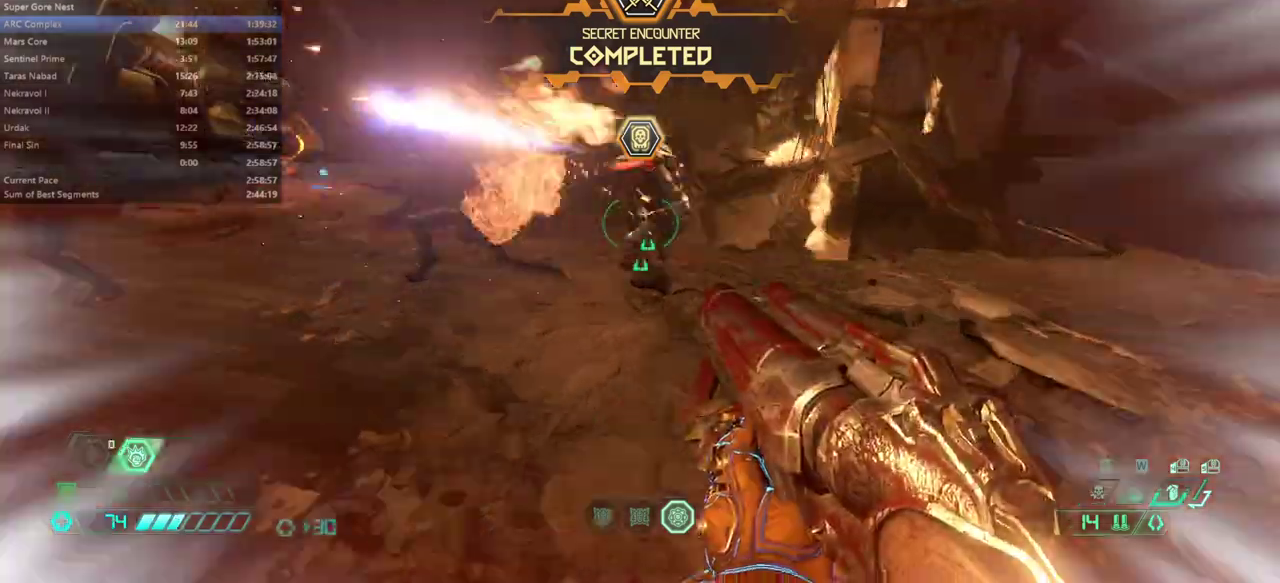
{"keys": ["d", "f", "space"], "mouse": [], "events": [[100, "shift", "up"], [133, "d", "down"], [400, "space", "down"]]}
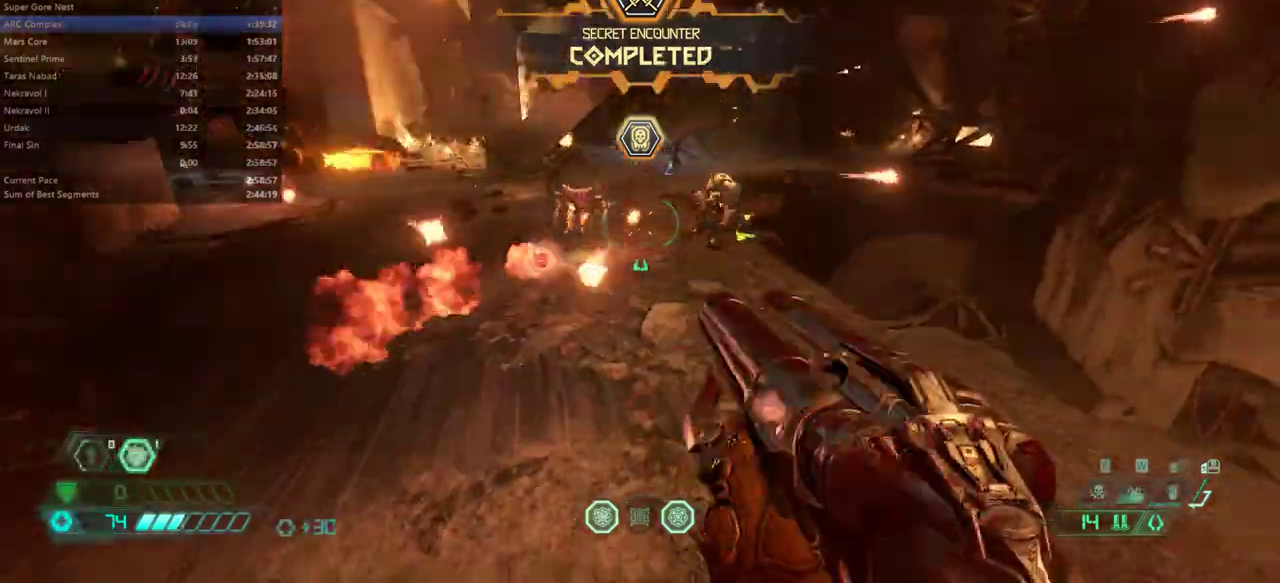
{"keys": ["f"], "mouse": [], "events": [[33, "space", "up"], [67, "d", "up"], [67, "space", "down"], [167, "space", "up"], [200, "a", "down"], [300, "a", "up"]]}
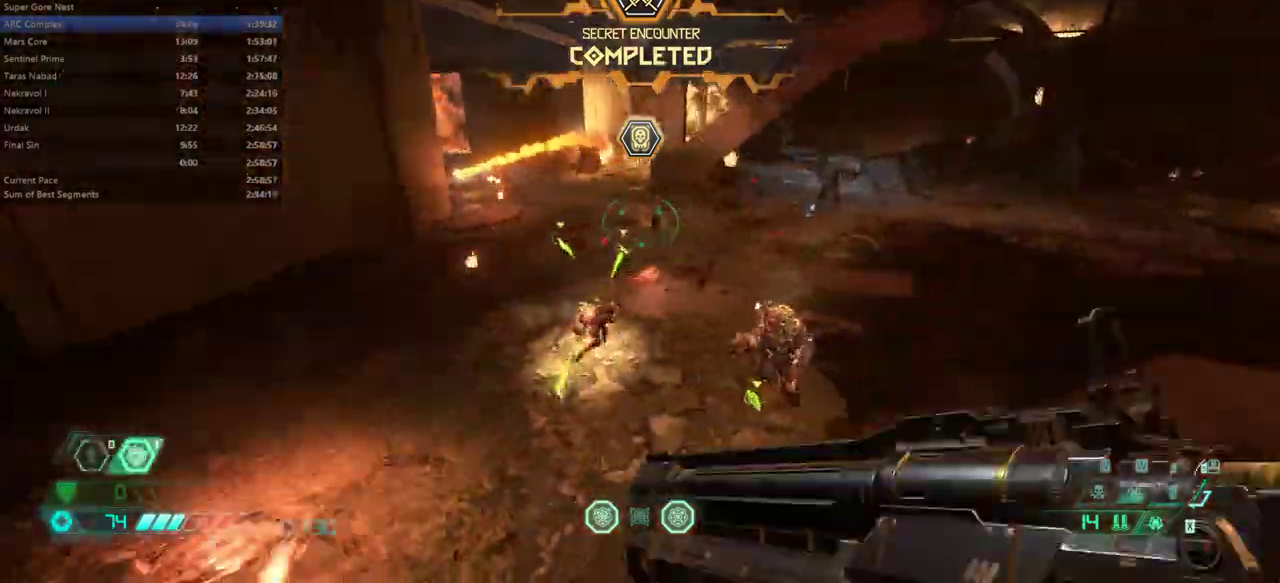
{"keys": ["e"], "mouse": [], "events": [[133, "f", "up"], [167, "e", "down"], [267, "shift", "down"], [400, "shift", "up"]]}
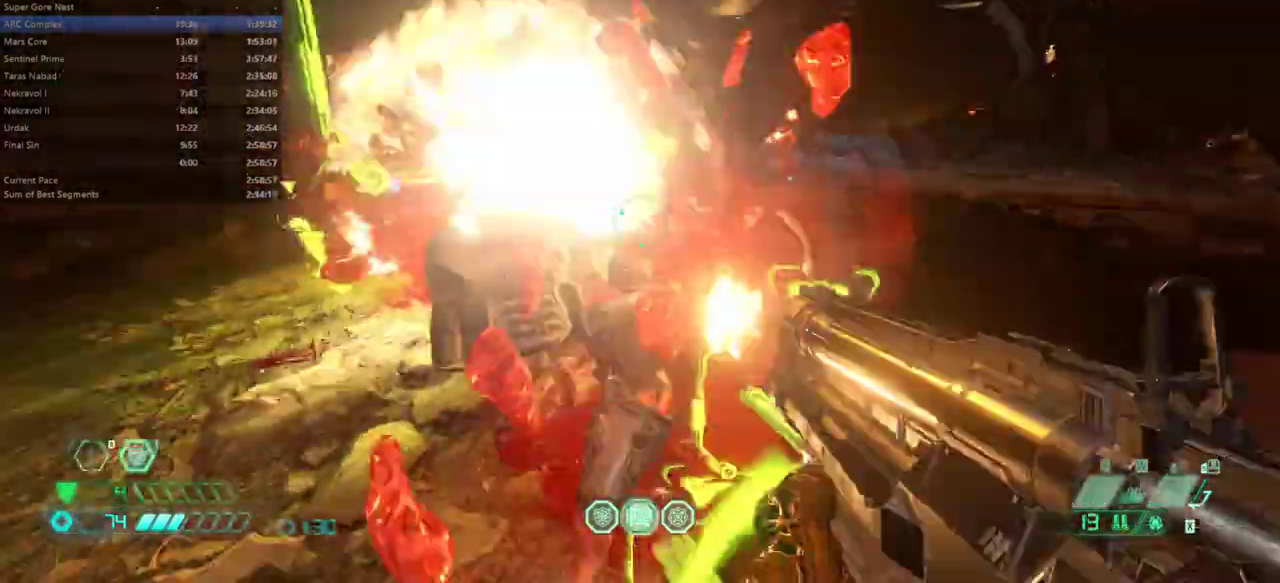
{"keys": ["e"], "mouse": [], "events": [[100, "shift", "down"], [300, "shift", "up"]]}
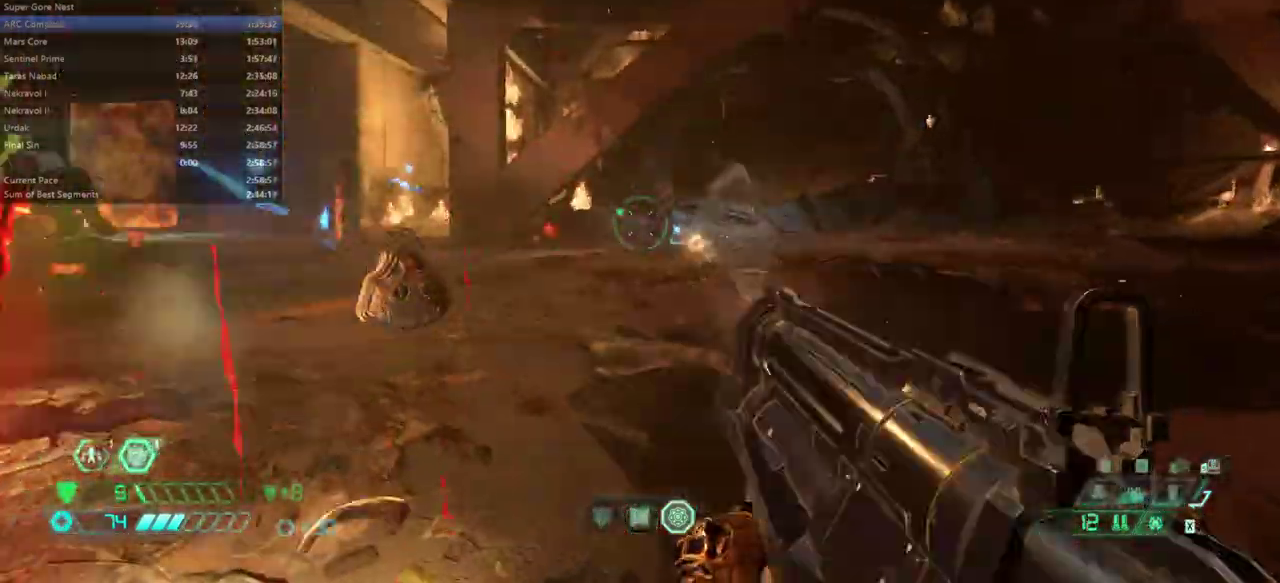
{"keys": ["e", "shift"], "mouse": [], "events": [[33, "space", "down"], [133, "space", "up"], [200, "space", "down"], [300, "space", "up"], [400, "shift", "down"]]}
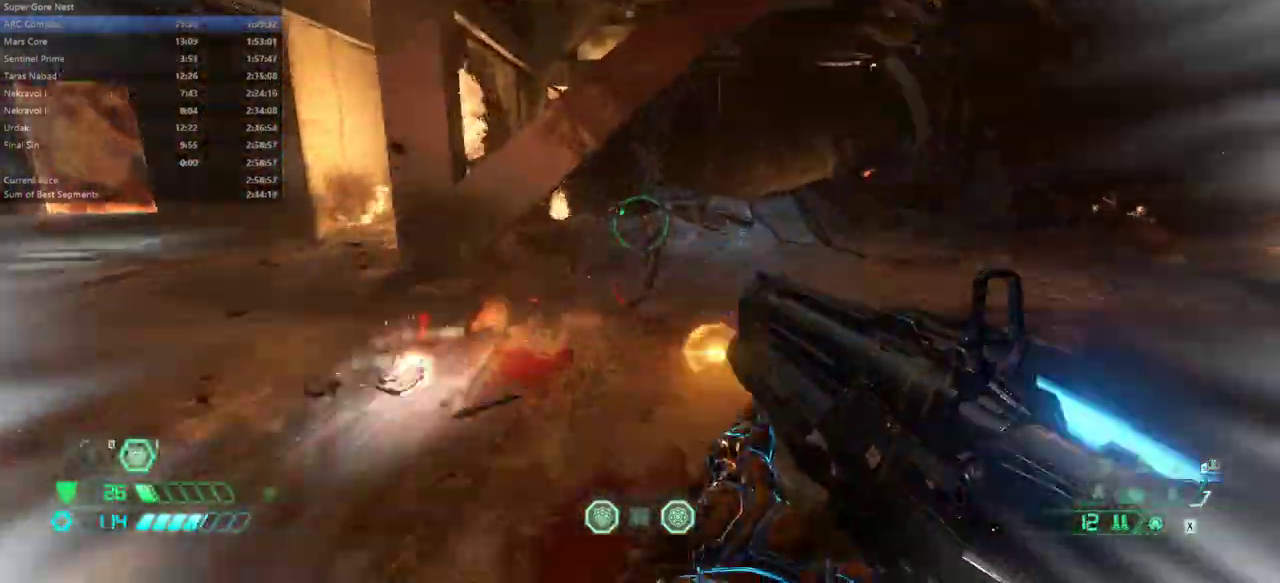
{"keys": ["e"], "mouse": [], "events": [[67, "shift", "up"], [267, "w", "down"], [367, "w", "up"]]}
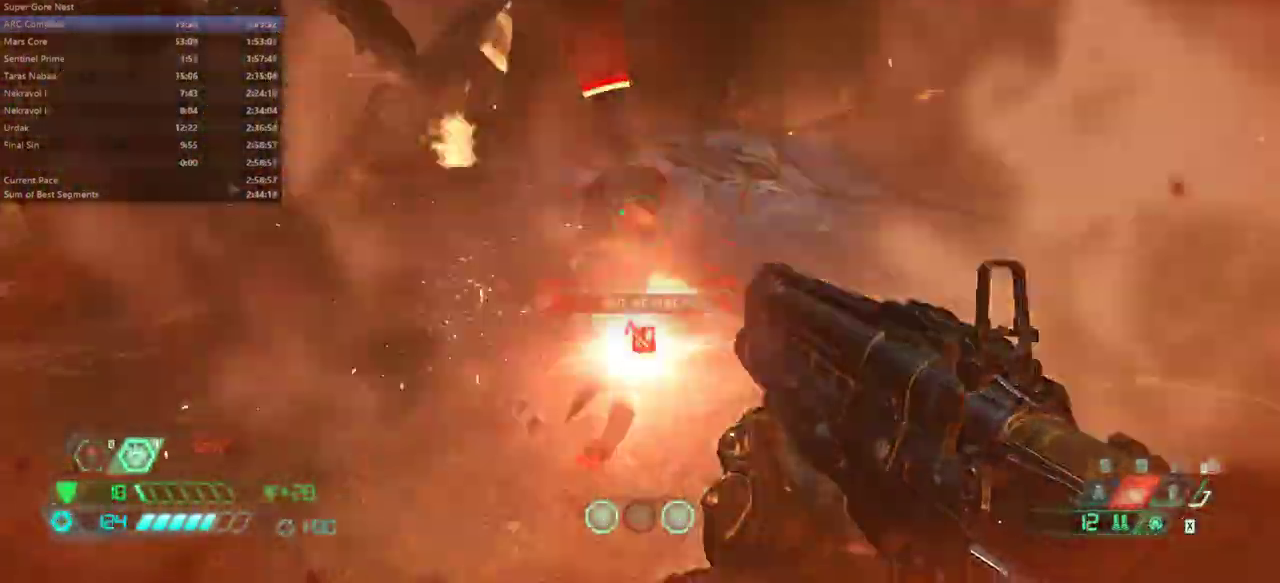
{"keys": ["f"], "mouse": [], "events": [[200, "f", "down"], [333, "e", "up"]]}
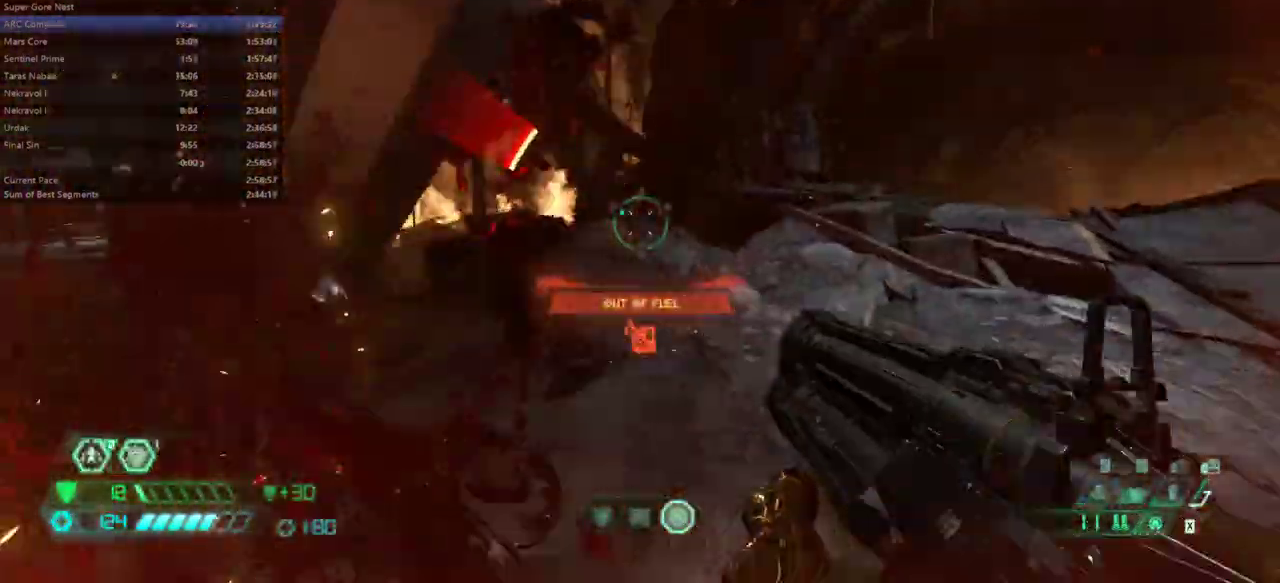
{"keys": ["e"], "mouse": [], "events": [[167, "e", "down"], [267, "f", "up"], [400, "5", "down"], [500, "5", "up"]]}
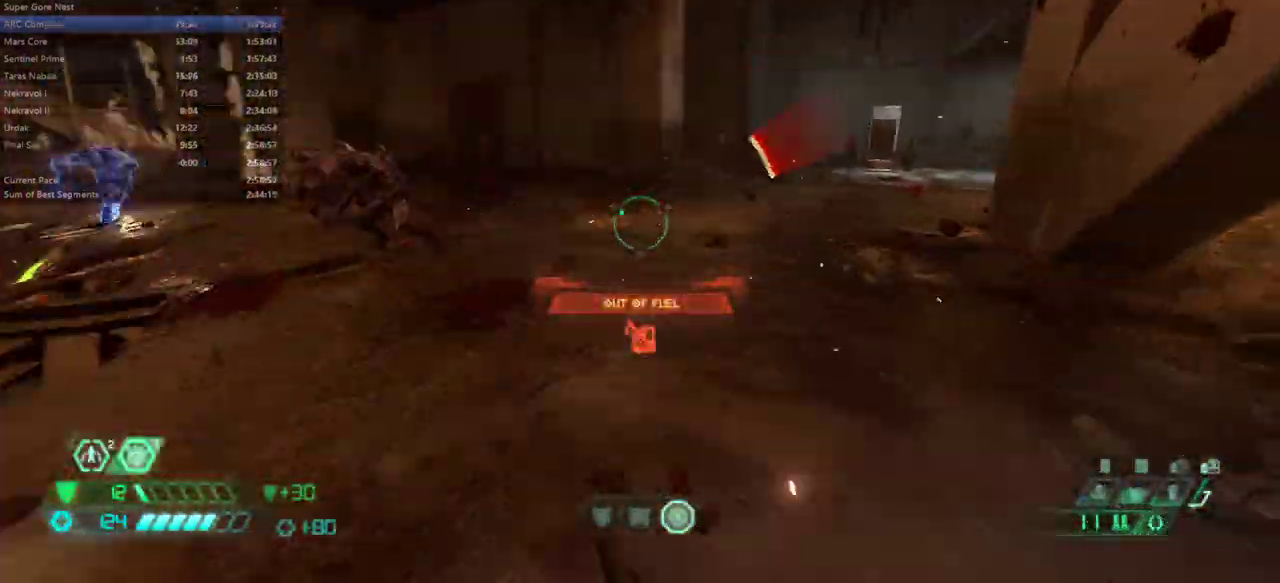
{"keys": ["e", "f"], "mouse": [], "events": [[100, "space", "down"], [167, "space", "up"], [233, "space", "down"], [367, "space", "up"], [500, "f", "down"]]}
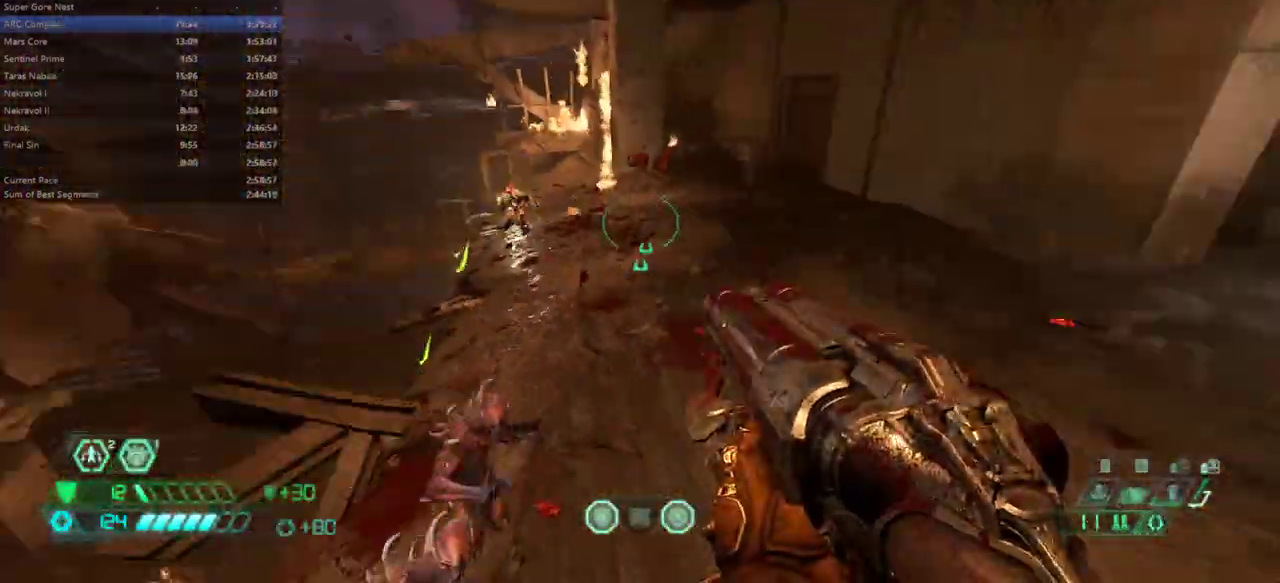
{"keys": ["e"], "mouse": [], "events": [[367, "f", "up"]]}
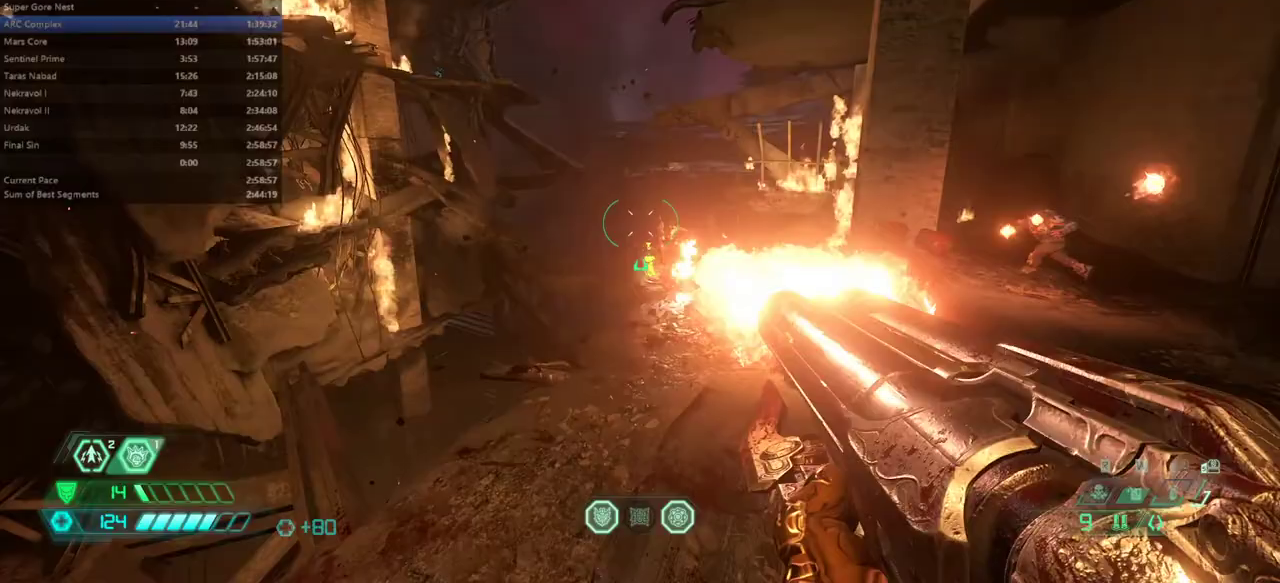
{"keys": ["e"], "mouse": [], "events": [[367, "a", "down"], [433, "a", "up"]]}
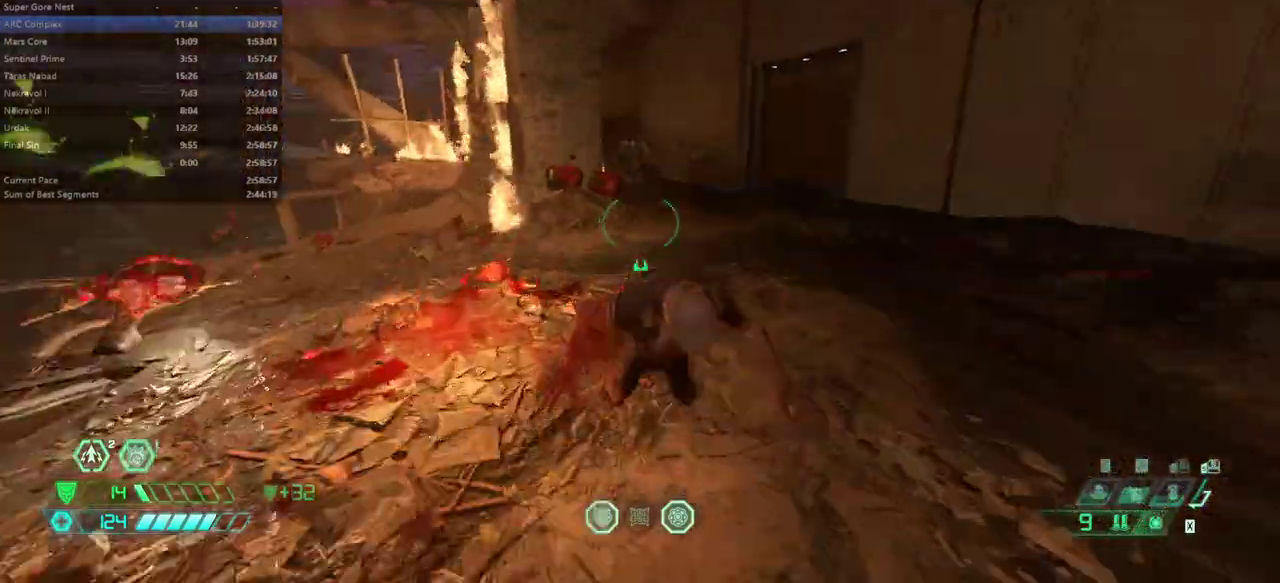
{"keys": ["e", "f", "shift"], "mouse": [], "events": [[33, "f", "down"], [500, "shift", "down"]]}
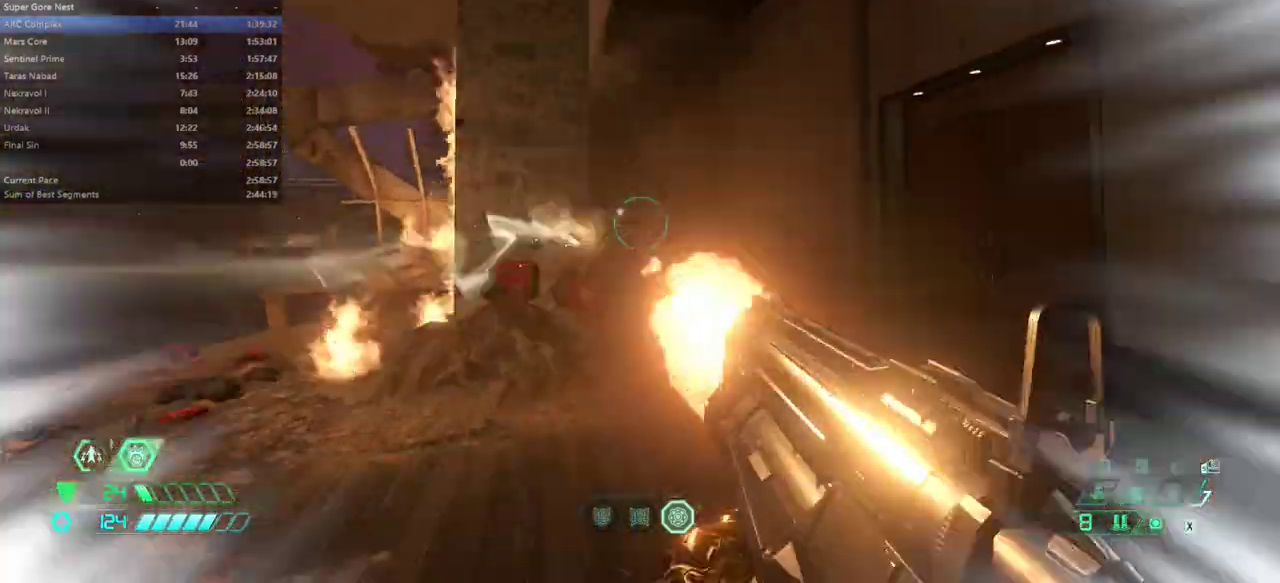
{"keys": ["e", "f"], "mouse": [], "events": [[200, "shift", "up"]]}
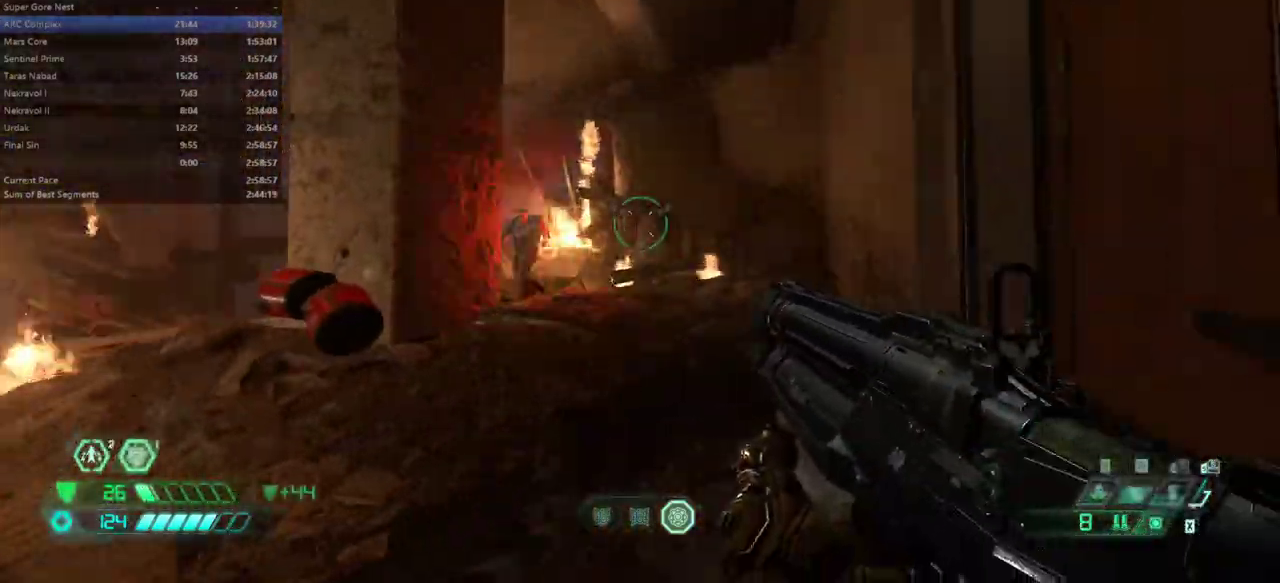
{"keys": [], "mouse": [], "events": [[33, "space", "down"], [167, "space", "up"], [200, "space", "down"], [300, "space", "up"], [433, "e", "up"], [433, "f", "up"]]}
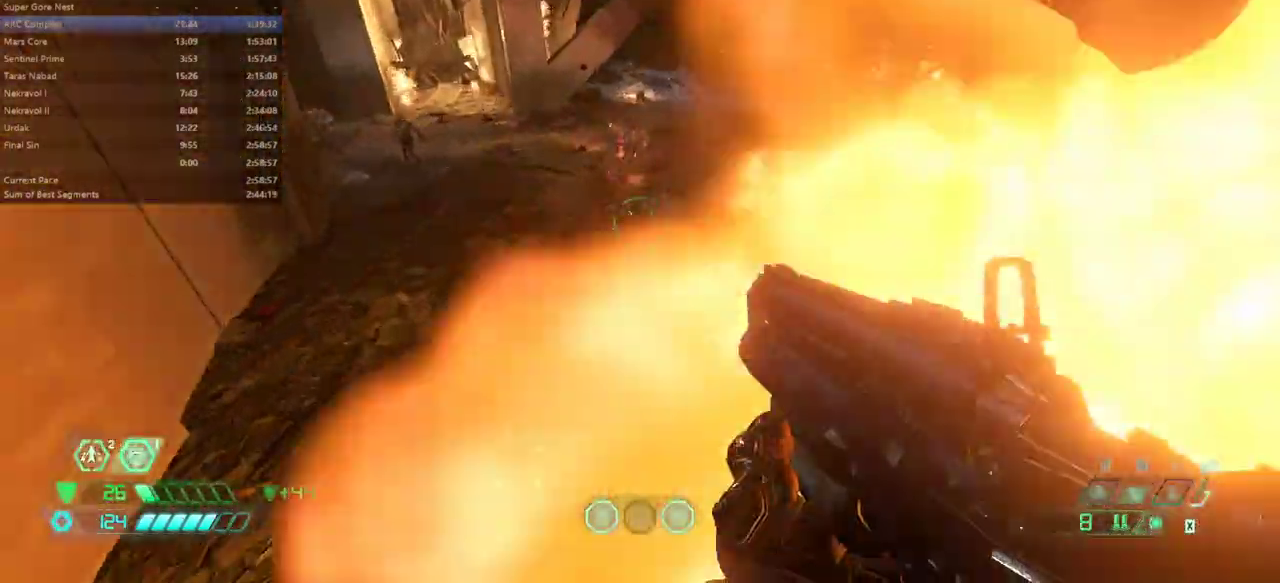
{"keys": ["d", "s", "shift"], "mouse": [], "events": [[67, "d", "down"], [333, "s", "down"], [500, "shift", "down"]]}
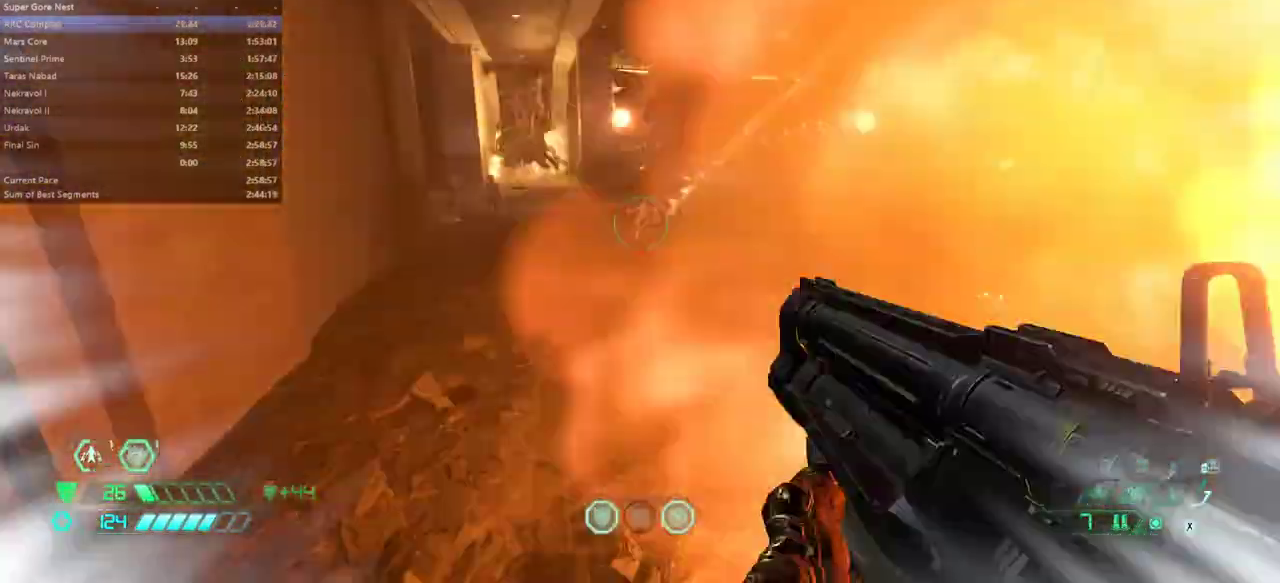
{"keys": ["s"], "mouse": [], "events": [[133, "shift", "up"], [333, "d", "up"]]}
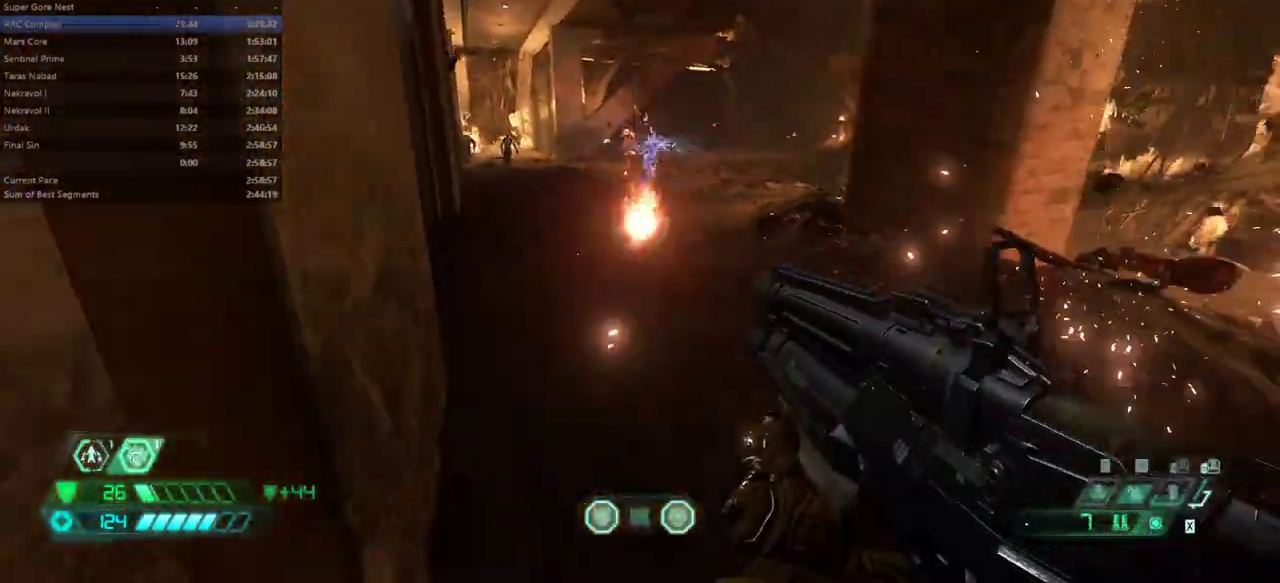
{"keys": ["e"], "mouse": [], "events": [[100, "s", "up"], [167, "5", "down"], [200, "5", "up"], [300, "e", "down"], [367, "space", "down"], [433, "space", "up"]]}
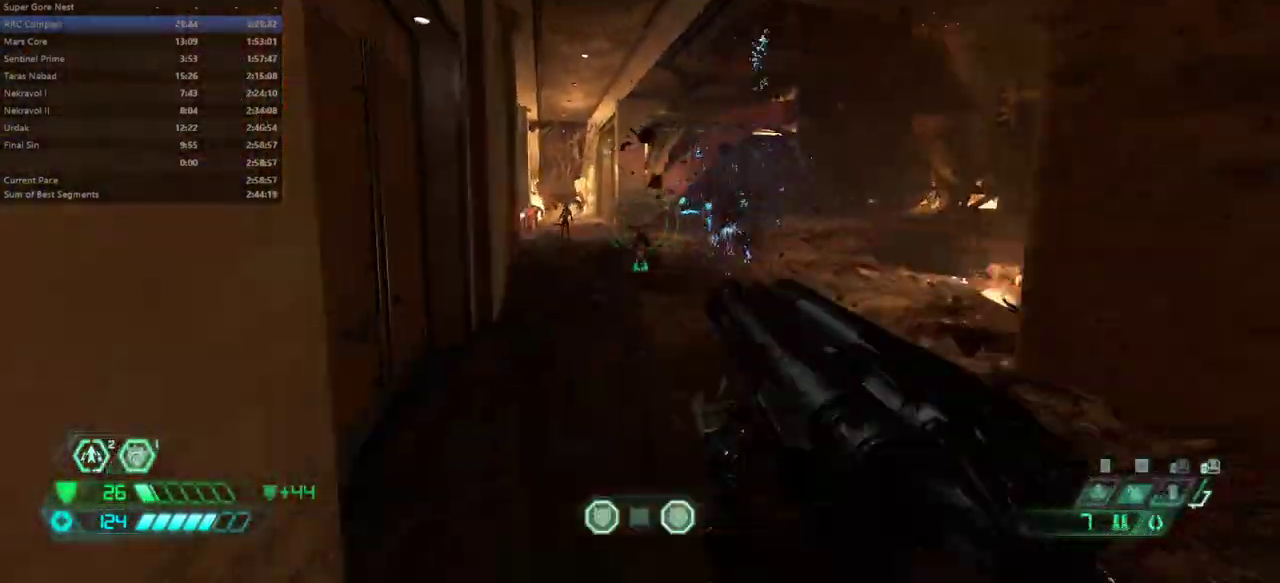
{"keys": ["e"], "mouse": [], "events": [[33, "space", "down"], [133, "space", "up"], [167, "shift", "down"], [333, "shift", "up"]]}
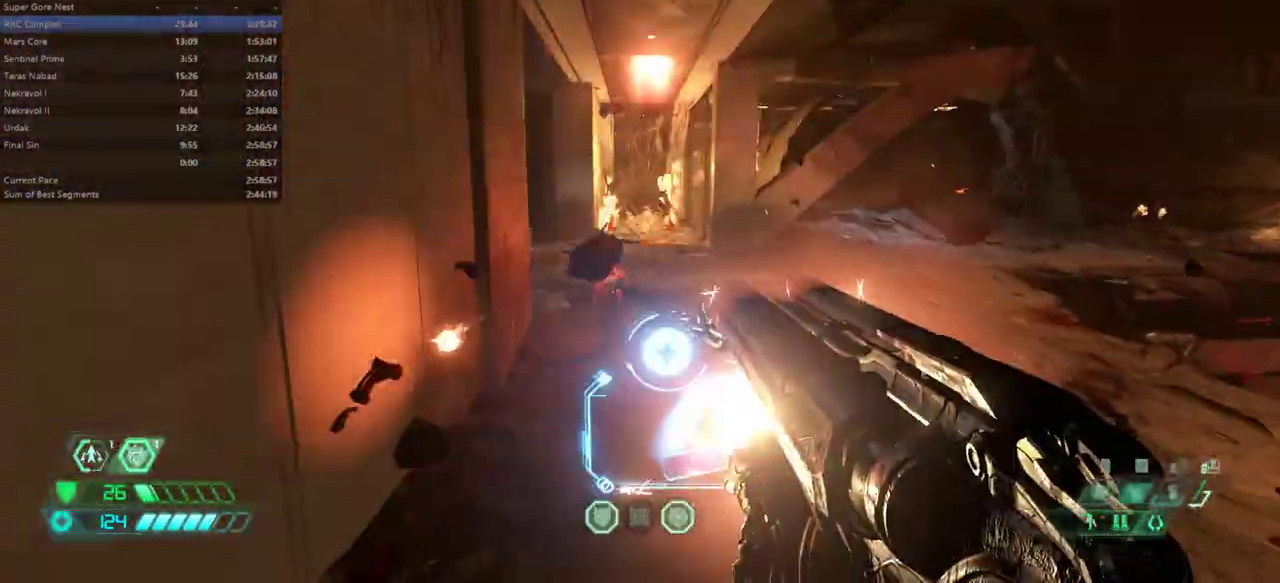
{"keys": ["e", "f"], "mouse": [], "events": [[233, "f", "down"]]}
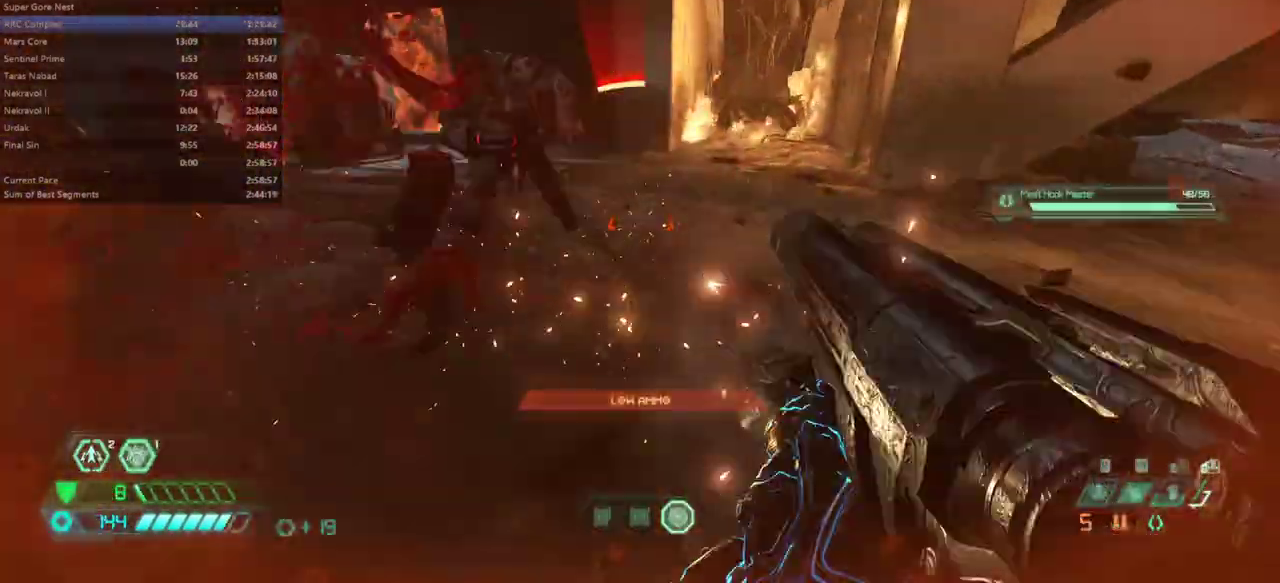
{"keys": ["e", "f"], "mouse": [], "events": [[67, "w", "down"], [167, "w", "up"], [433, "e", "up"], [500, "e", "down"]]}
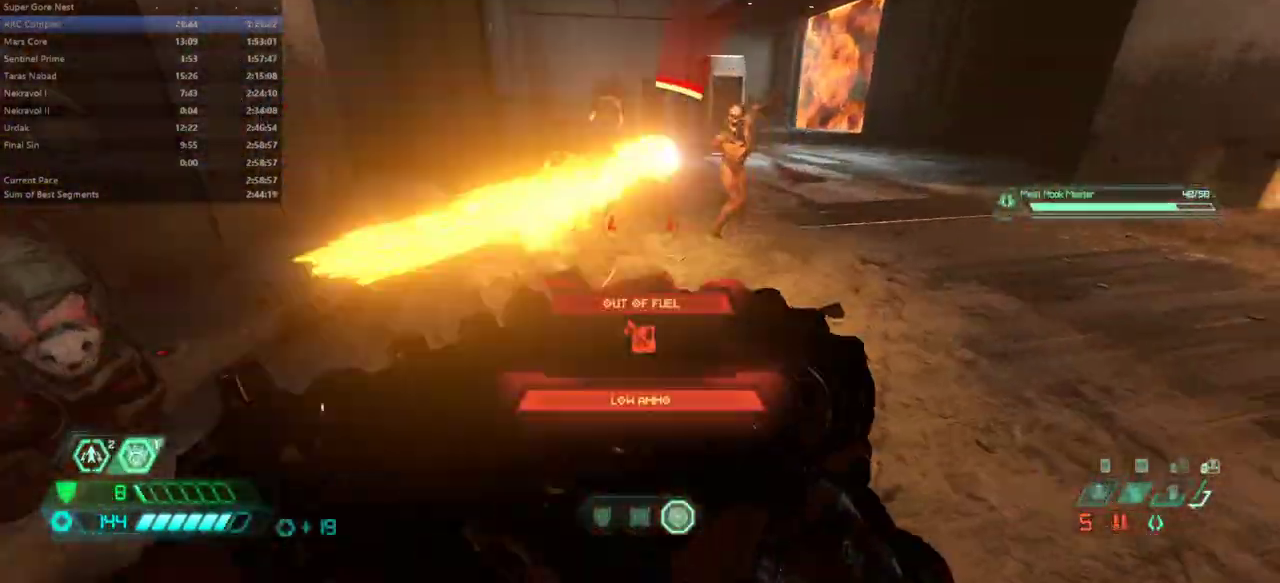
{"keys": ["e", "f"], "mouse": [], "events": [[33, "space", "down"], [133, "e", "up"], [167, "space", "up"], [233, "space", "down"], [367, "space", "up"], [500, "e", "down"]]}
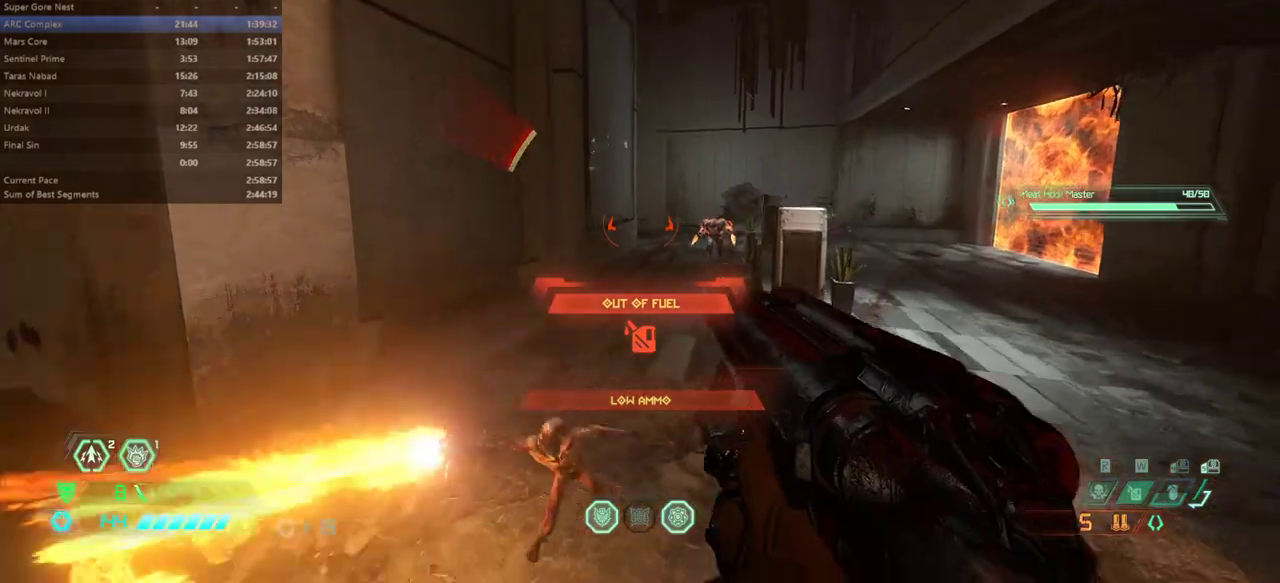
{"keys": ["f"], "mouse": [], "events": [[433, "e", "up"]]}
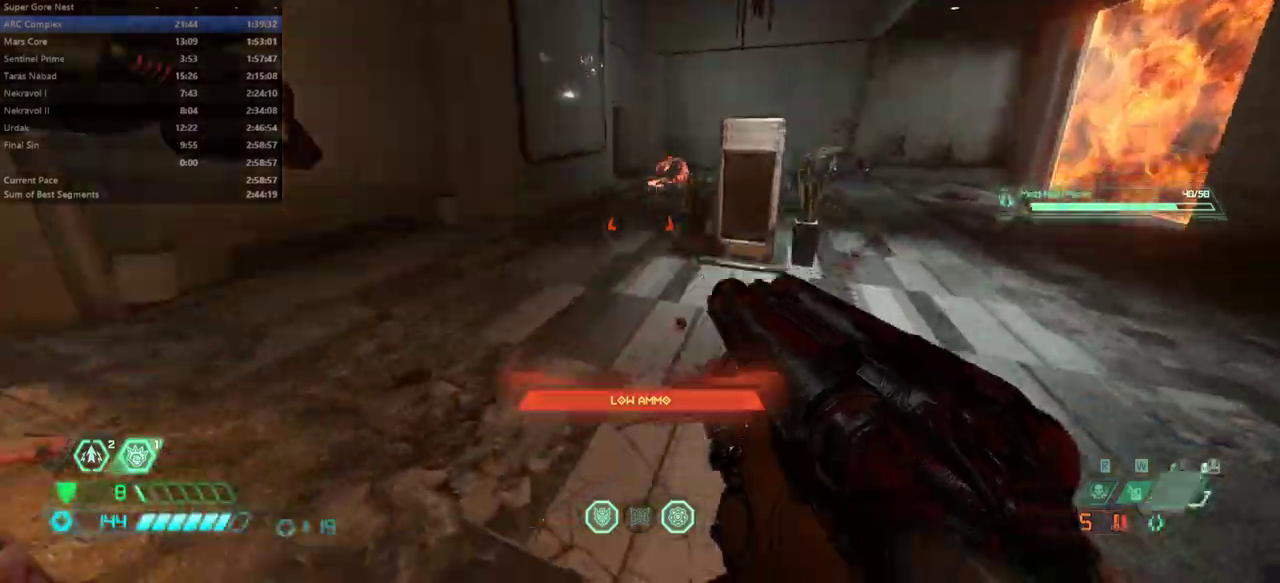
{"keys": ["e"], "mouse": [], "events": [[33, "shift", "down"], [267, "shift", "up"], [400, "e", "down"], [500, "f", "up"]]}
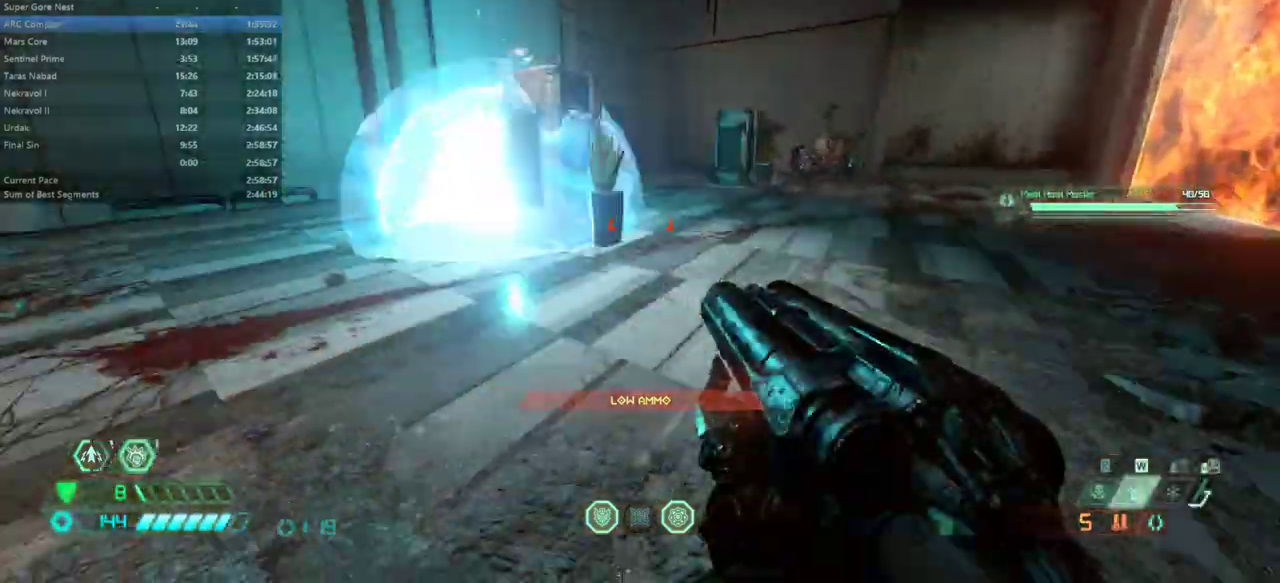
{"keys": ["e", "s", "shift"], "mouse": [], "events": [[100, "4", "down"], [233, "4", "up"], [267, "s", "down"], [400, "space", "down"], [500, "shift", "down"], [500, "space", "up"]]}